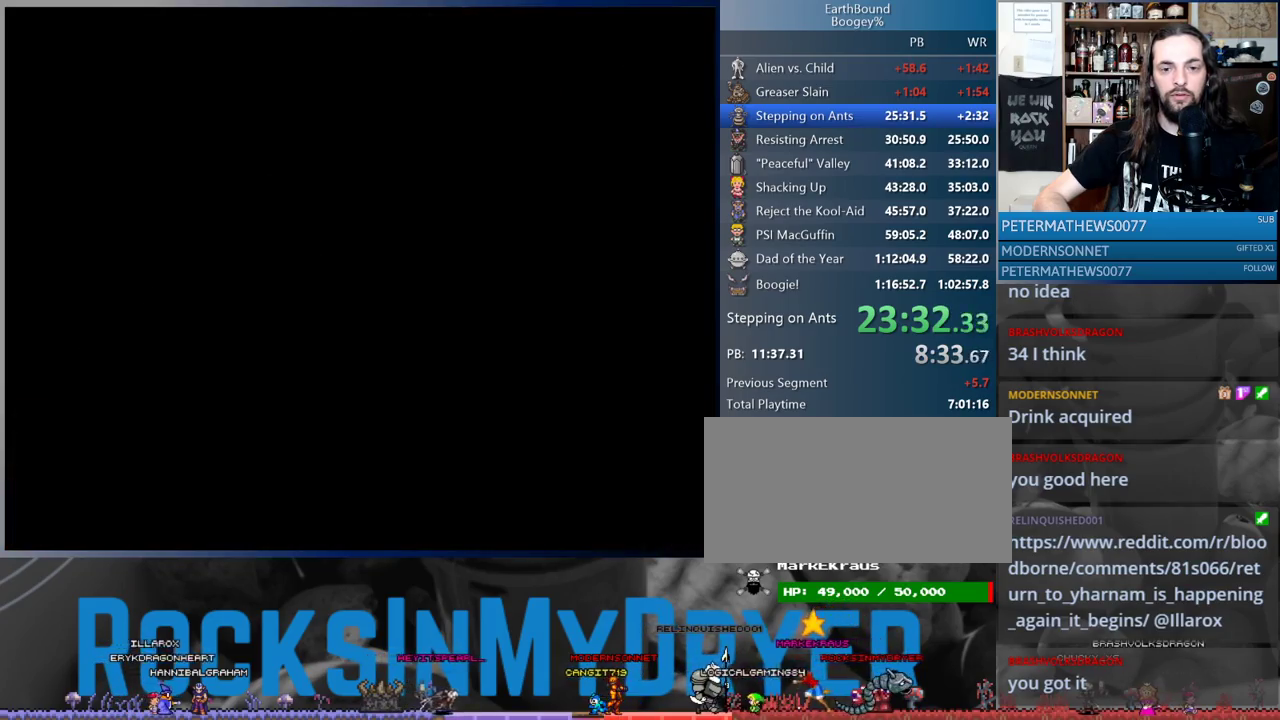
Gameplay with a controller (Nintendo layout); each line is a JSON object with the inputs held at the frame after it. "events" lists button and stick changes between this image and that frame as [ms after this image, input, new state], when the widget could be followed in between. Not read: L3 R3.
{"buttons": [], "events": []}
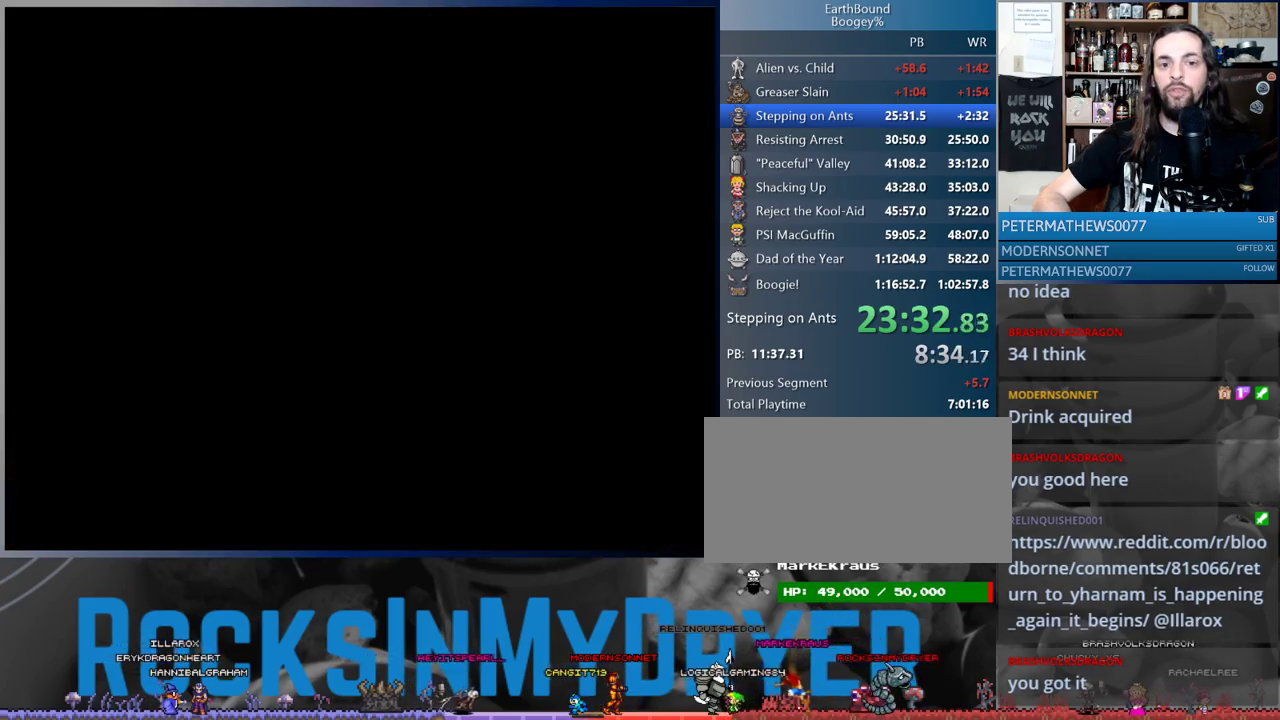
{"buttons": [], "events": []}
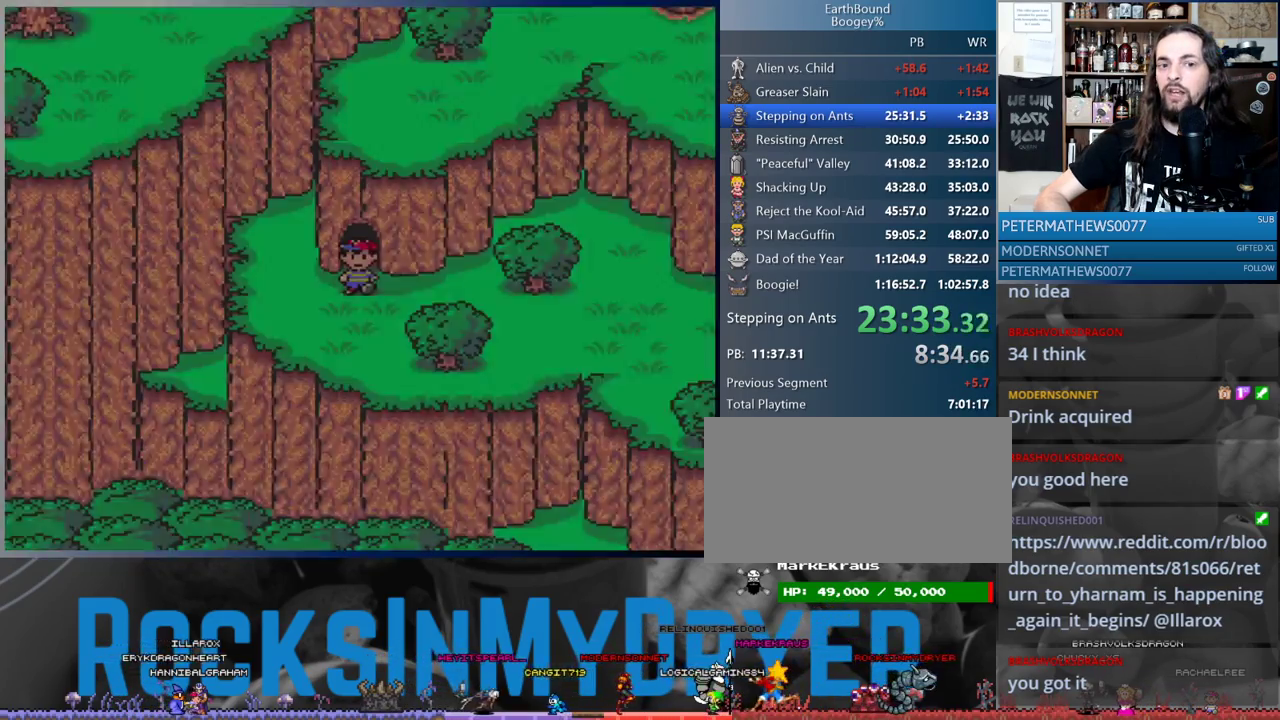
{"buttons": ["DPAD_UP"], "events": [[150, "DPAD_UP", "down"], [250, "DPAD_UP", "up"], [317, "DPAD_UP", "down"], [383, "DPAD_UP", "up"], [450, "DPAD_UP", "down"]]}
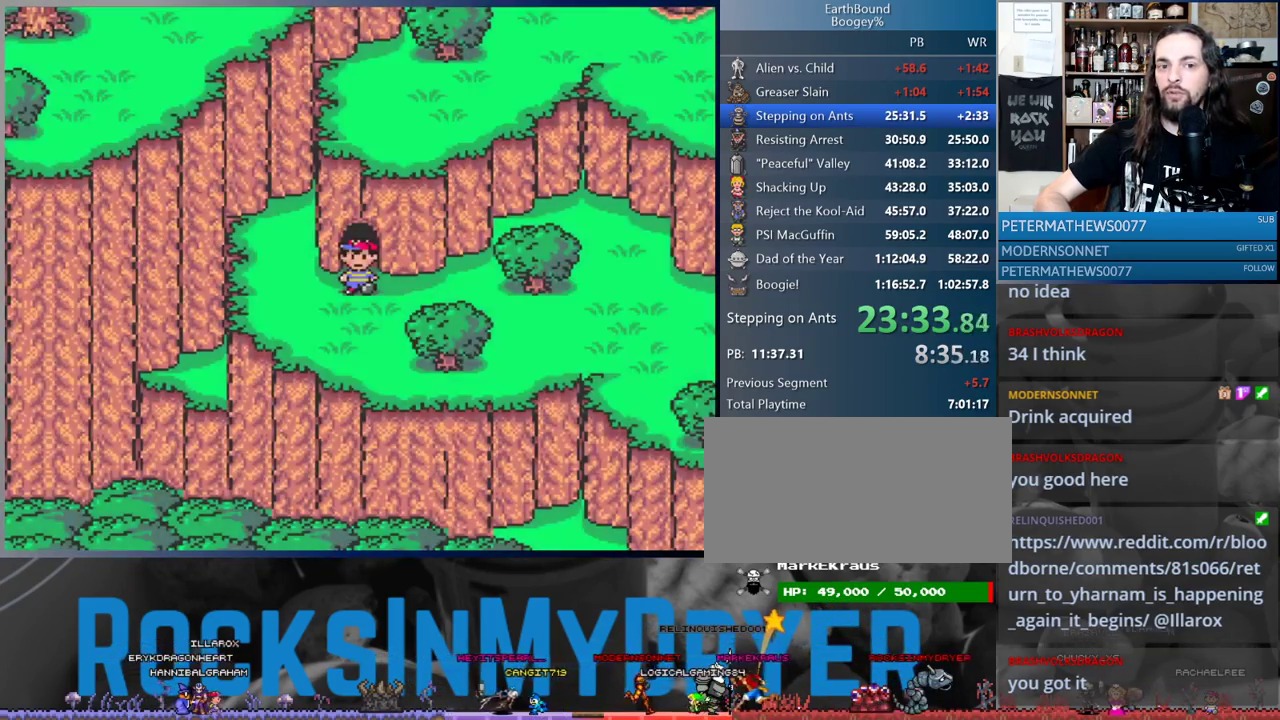
{"buttons": [], "events": [[50, "DPAD_UP", "up"], [133, "DPAD_UP", "down"], [233, "DPAD_UP", "up"], [350, "DPAD_UP", "down"], [433, "DPAD_UP", "up"]]}
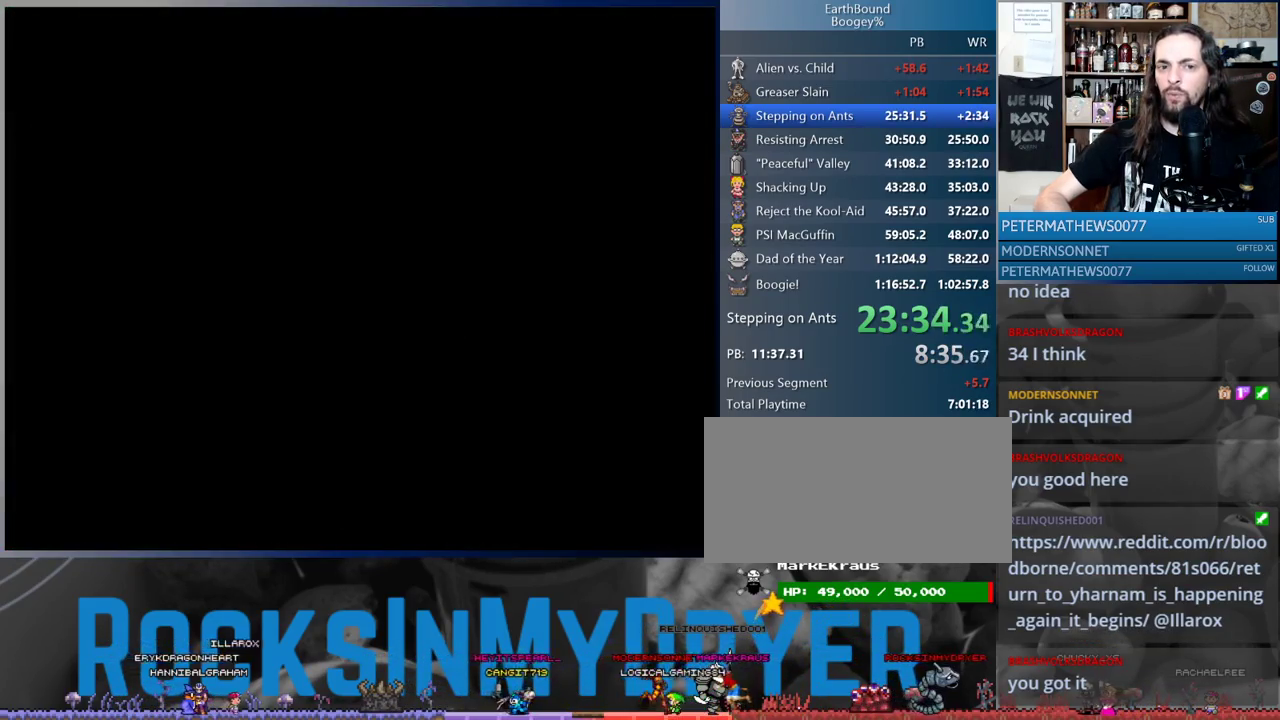
{"buttons": [], "events": []}
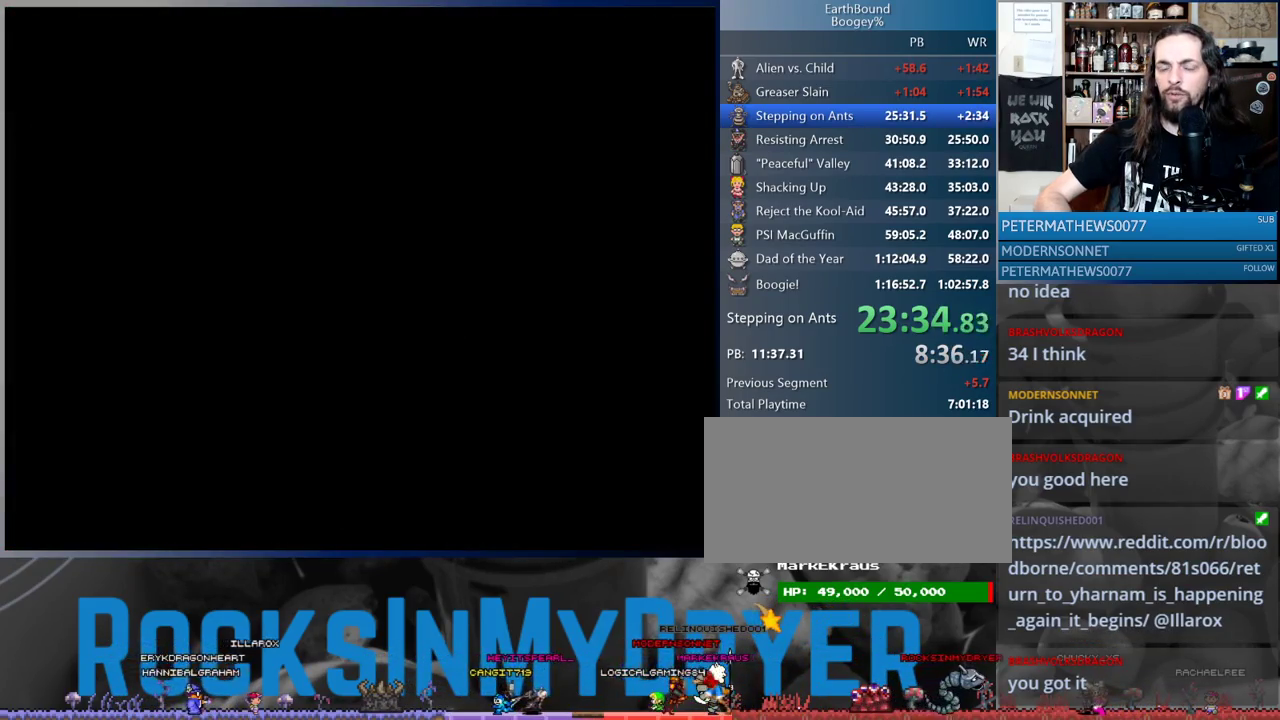
{"buttons": [], "events": [[367, "DPAD_RIGHT", "down"], [400, "DPAD_RIGHT", "up"]]}
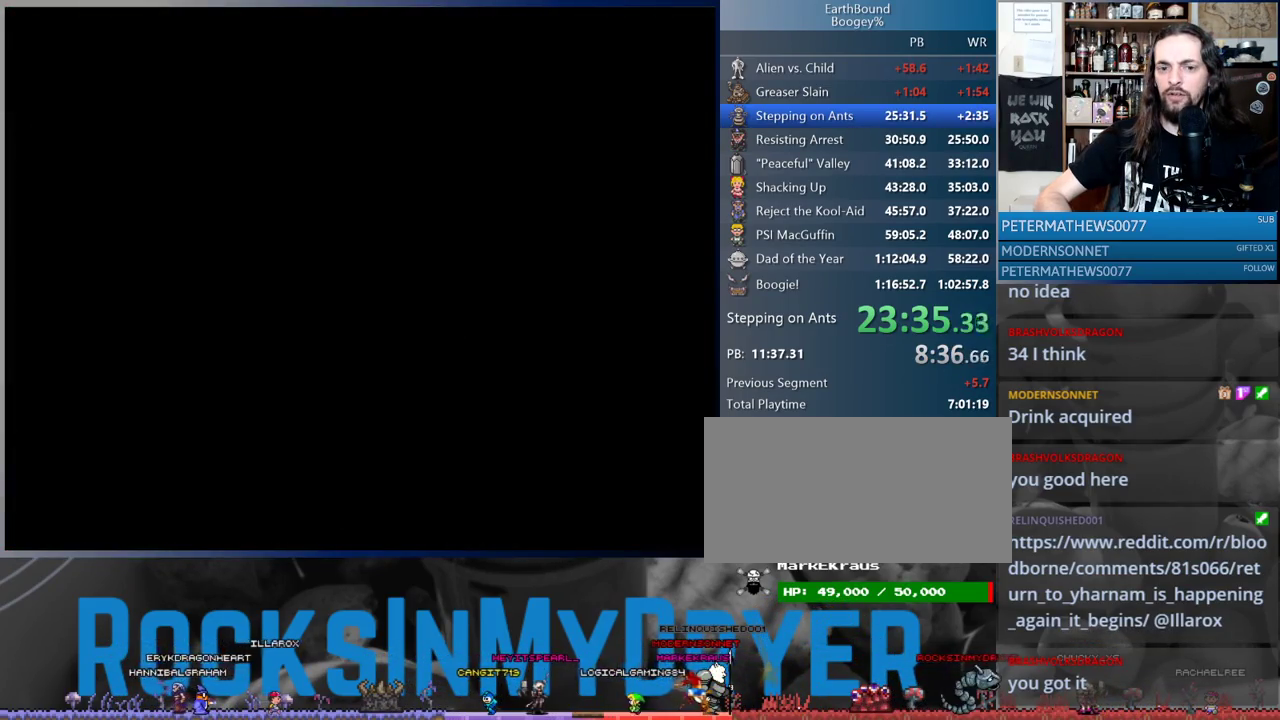
{"buttons": ["DPAD_RIGHT"], "events": [[467, "DPAD_RIGHT", "down"]]}
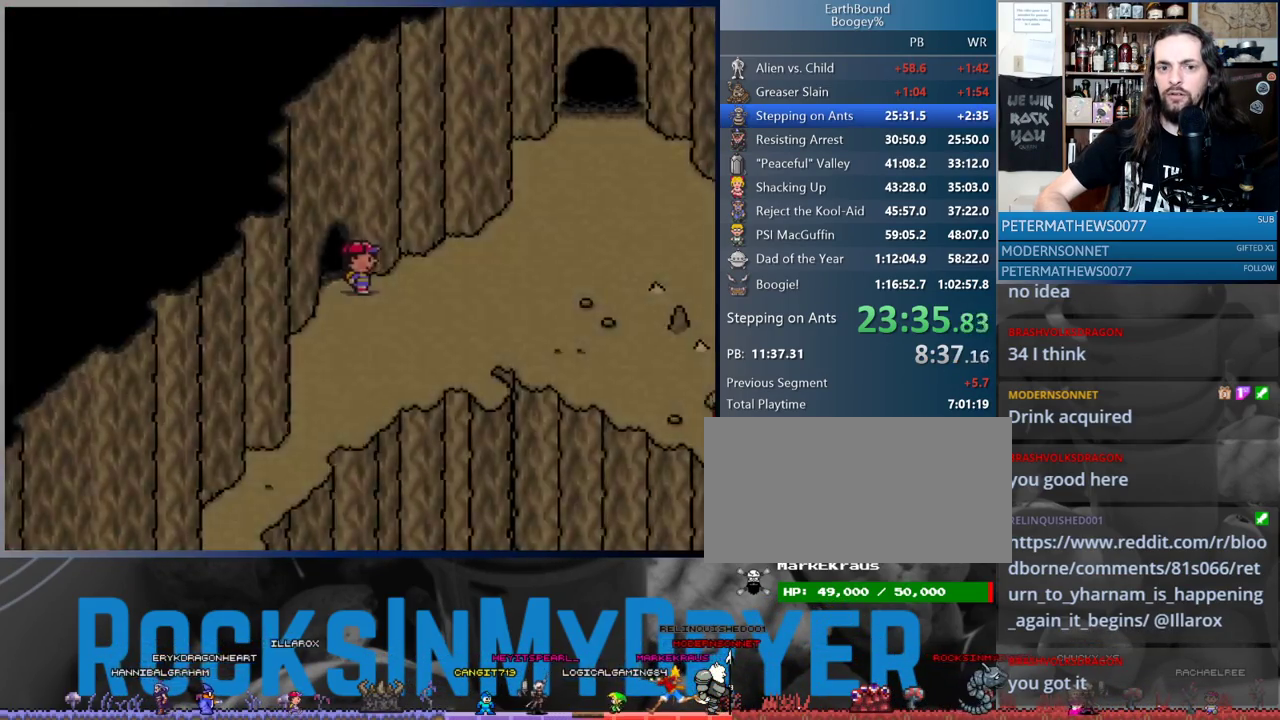
{"buttons": [], "events": [[50, "DPAD_RIGHT", "up"]]}
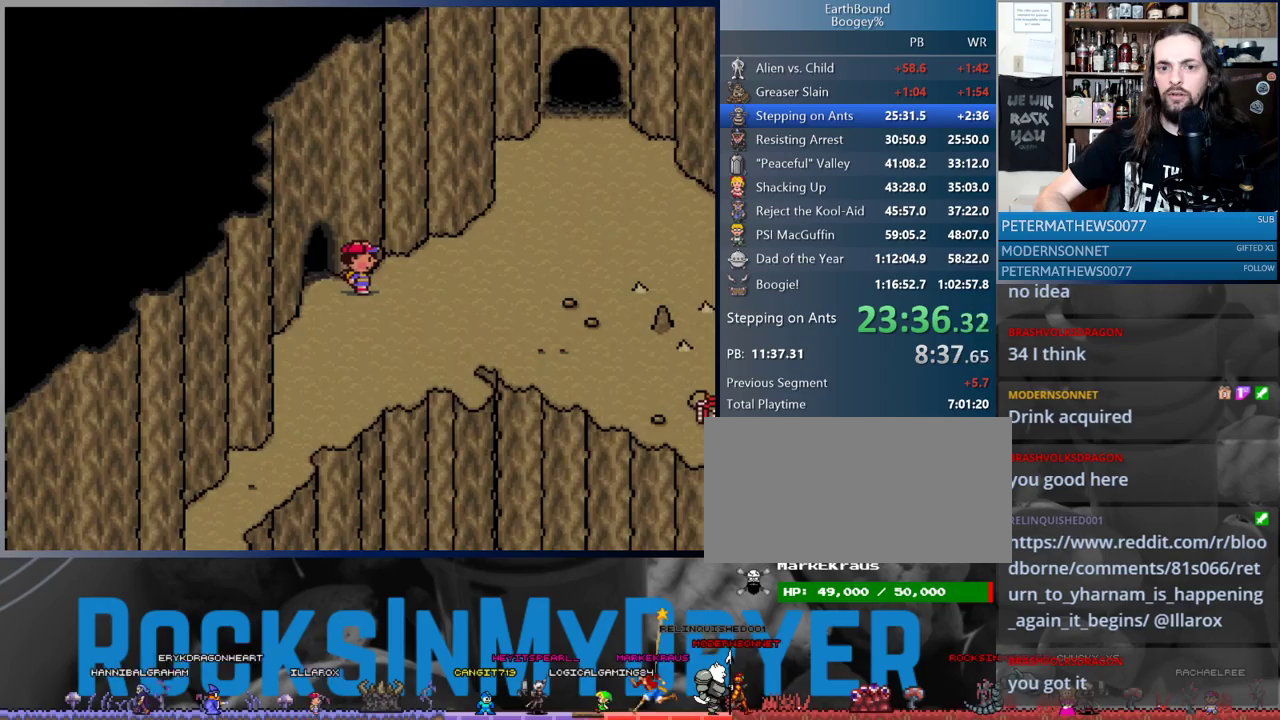
{"buttons": [], "events": [[117, "DPAD_LEFT", "down"], [233, "DPAD_LEFT", "up"], [283, "DPAD_LEFT", "down"], [433, "DPAD_LEFT", "up"]]}
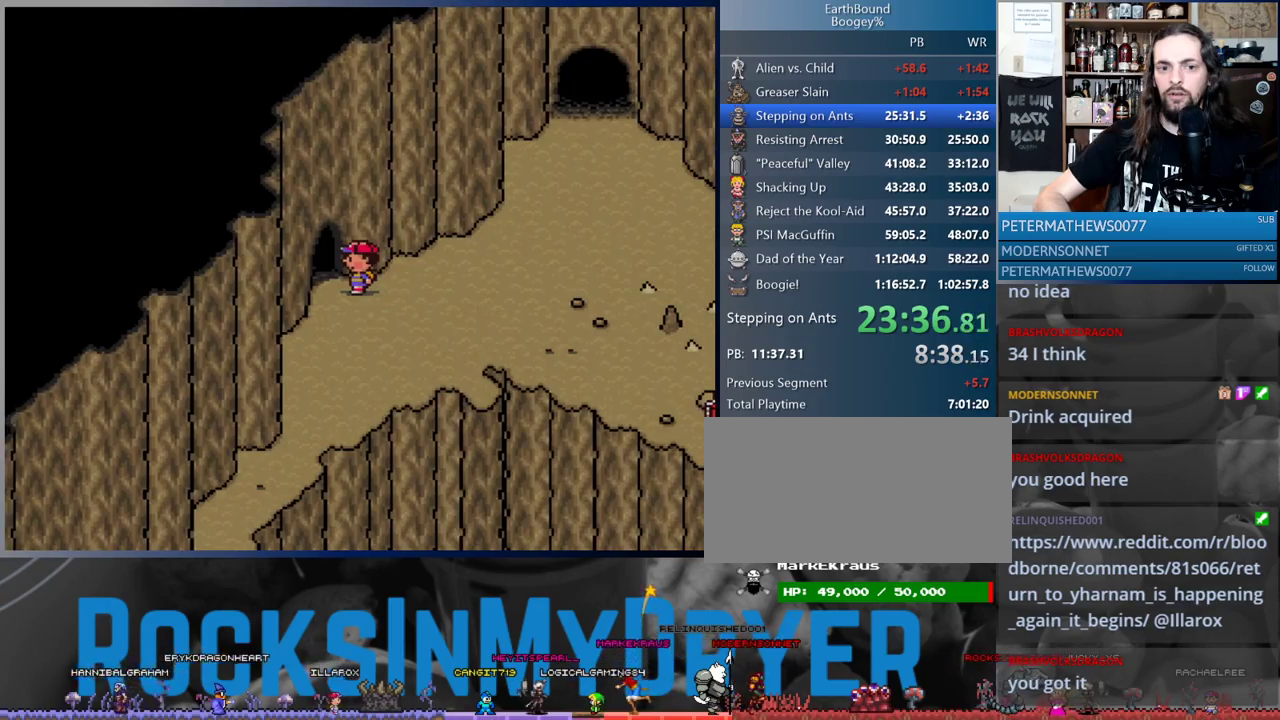
{"buttons": [], "events": [[17, "DPAD_LEFT", "down"], [133, "DPAD_LEFT", "up"]]}
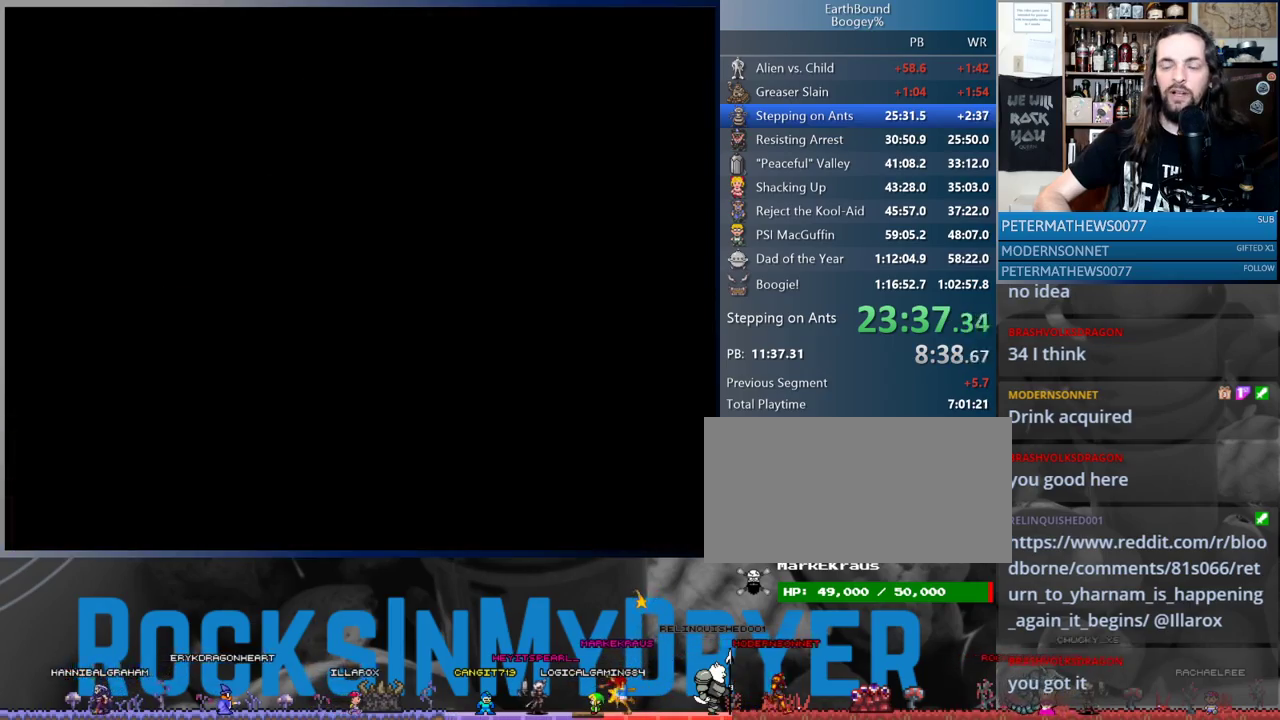
{"buttons": [], "events": []}
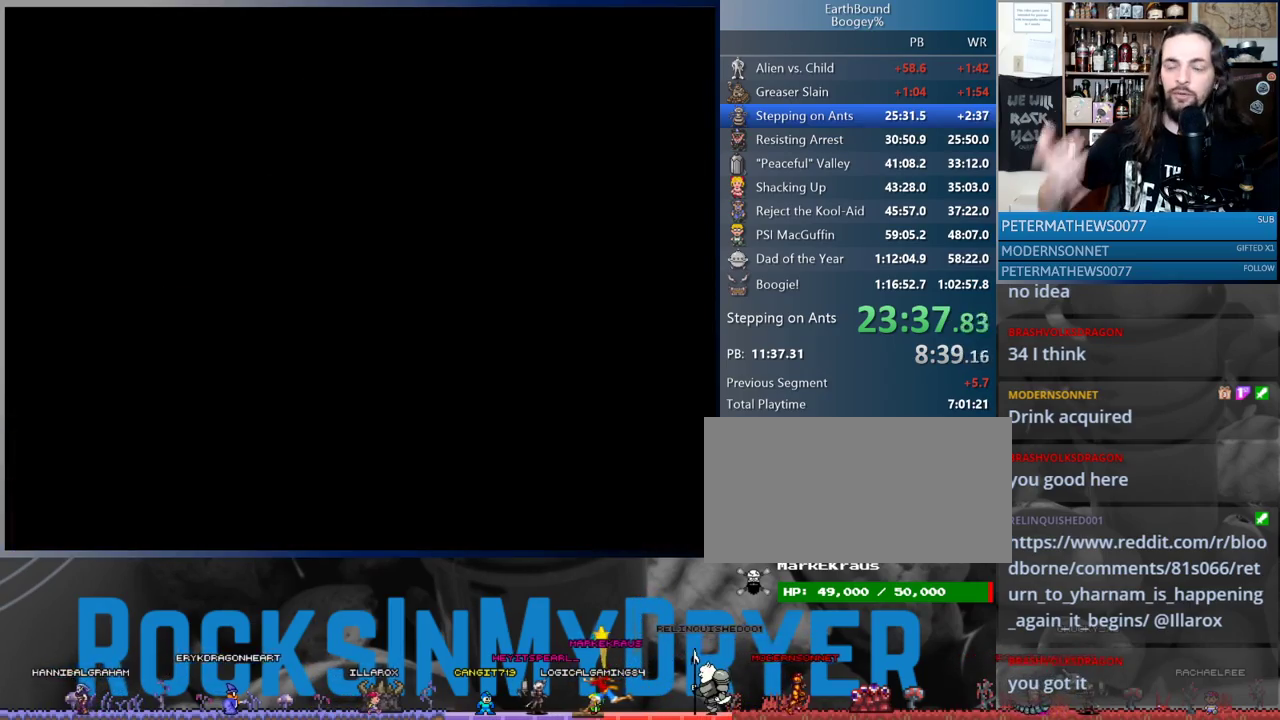
{"buttons": [], "events": []}
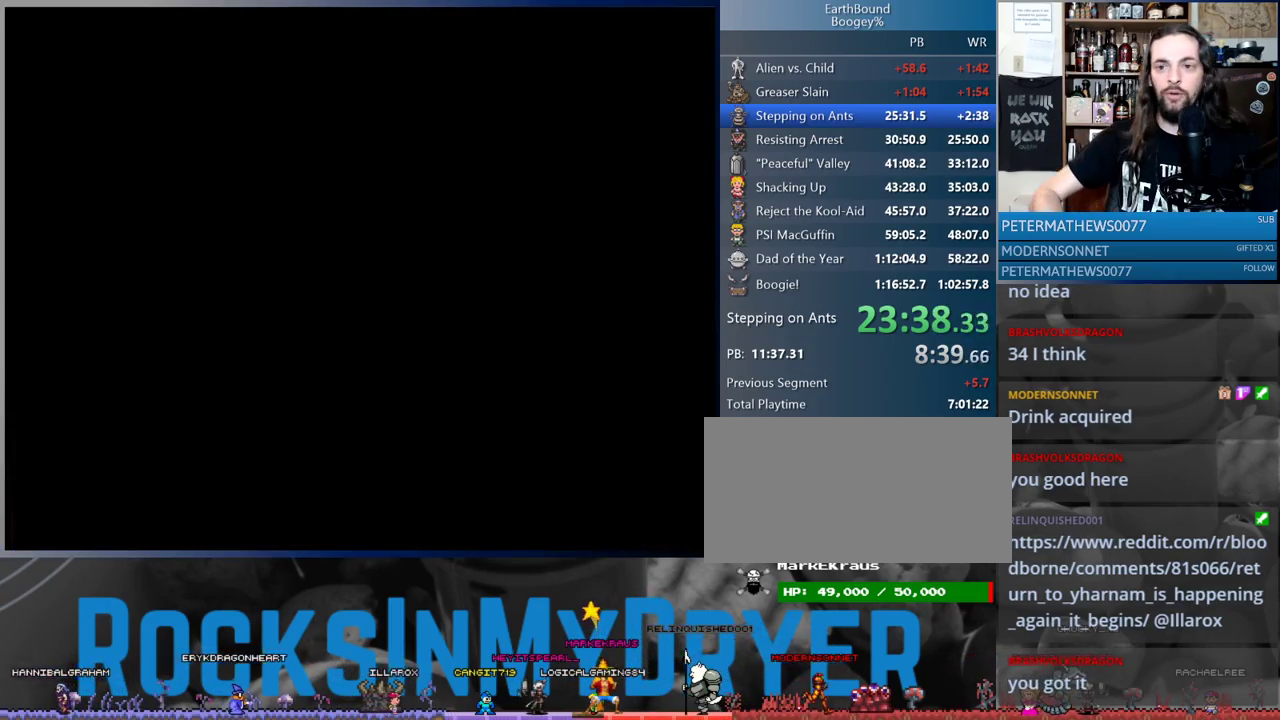
{"buttons": ["DPAD_UP"], "events": [[117, "DPAD_UP", "down"], [183, "DPAD_UP", "up"], [283, "DPAD_UP", "down"], [350, "DPAD_UP", "up"], [450, "DPAD_UP", "down"]]}
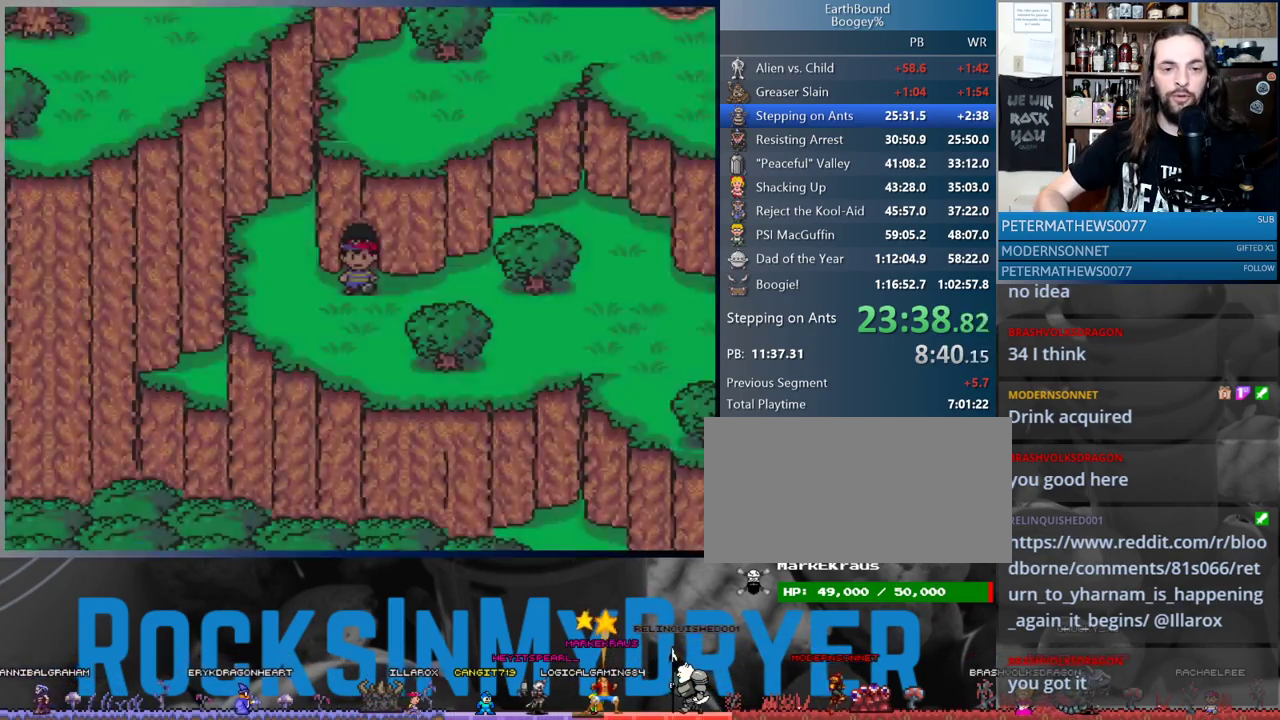
{"buttons": ["DPAD_UP"], "events": [[33, "DPAD_UP", "up"], [117, "DPAD_UP", "down"], [200, "DPAD_UP", "up"], [300, "DPAD_UP", "down"], [383, "DPAD_UP", "up"], [467, "DPAD_UP", "down"]]}
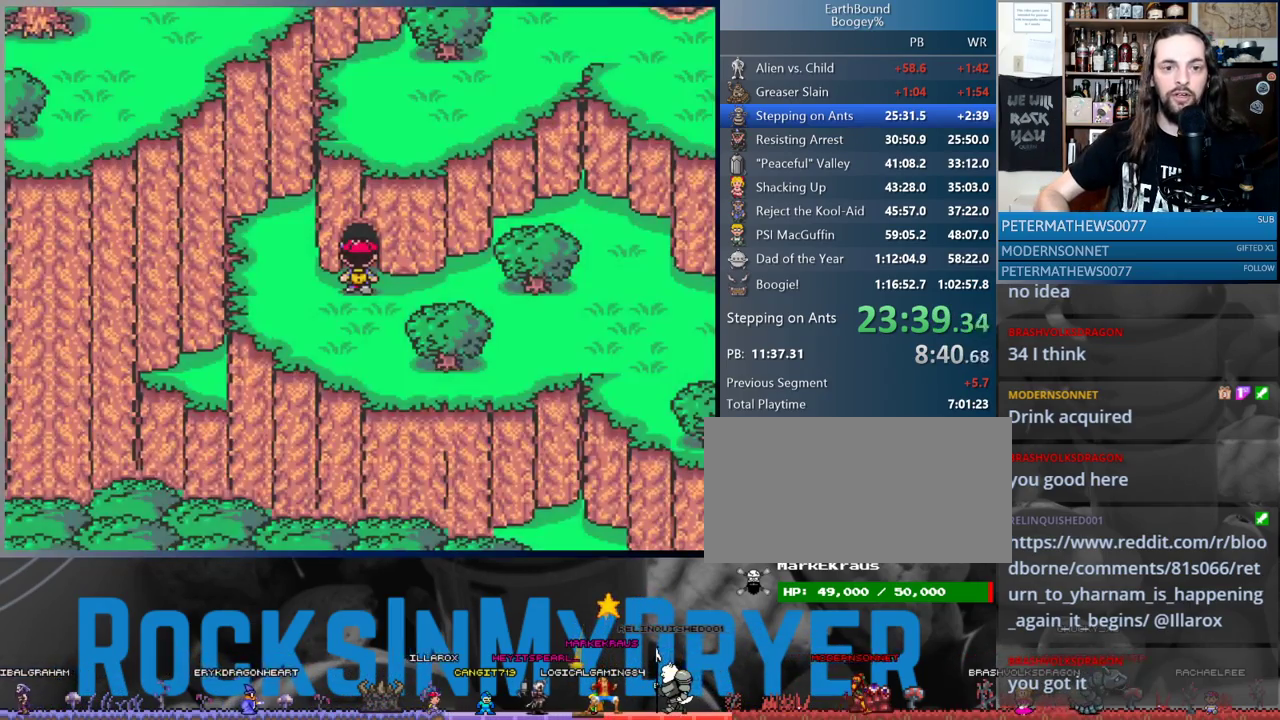
{"buttons": [], "events": [[83, "DPAD_UP", "up"], [150, "DPAD_UP", "down"], [300, "DPAD_UP", "up"]]}
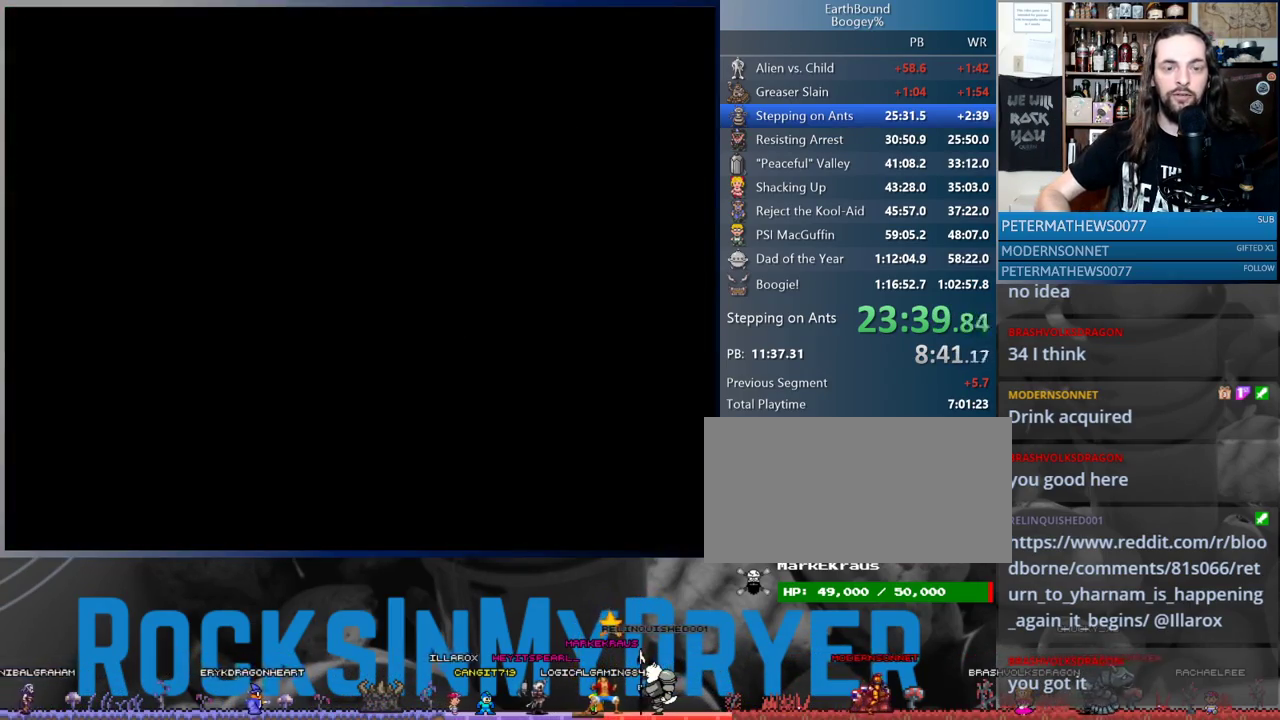
{"buttons": [], "events": []}
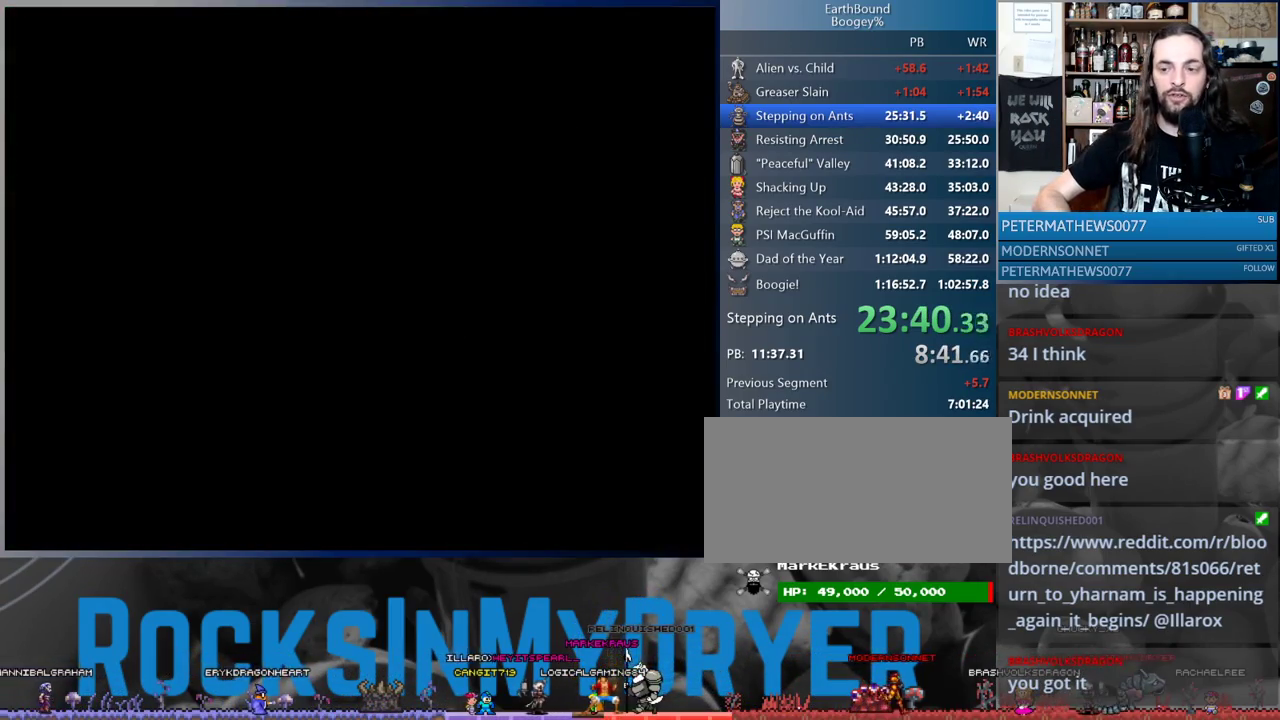
{"buttons": [], "events": []}
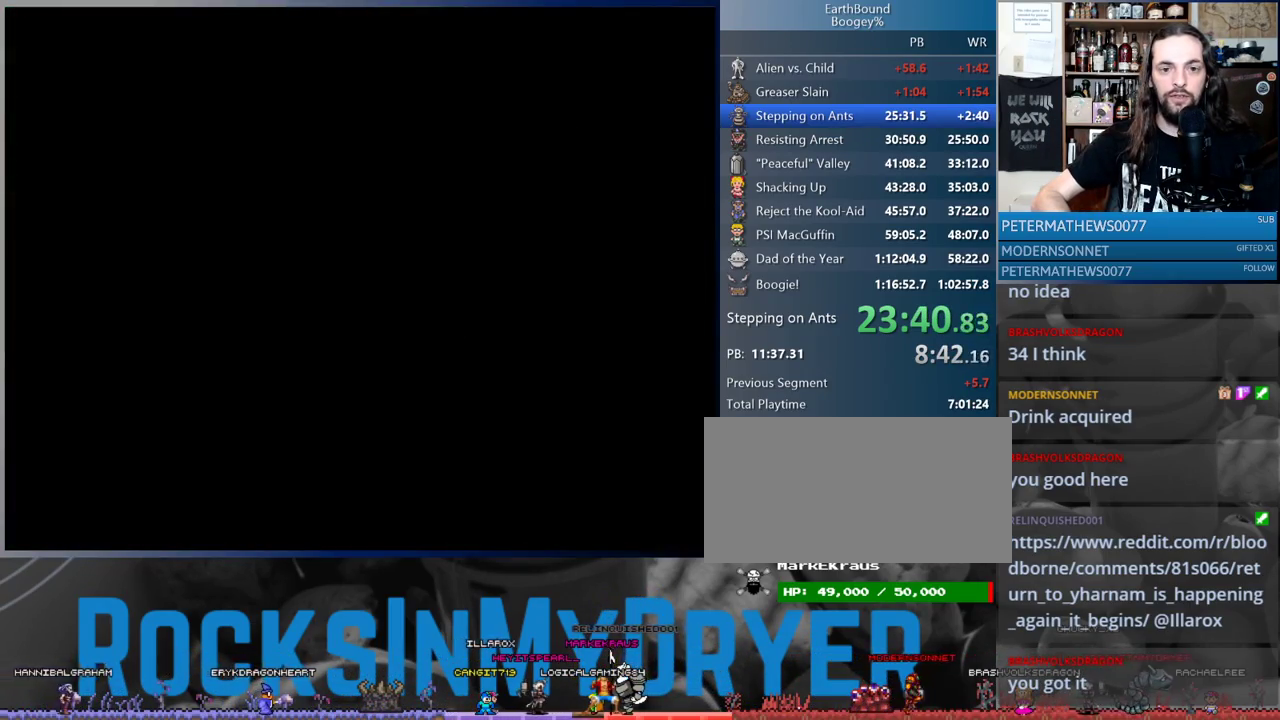
{"buttons": [], "events": []}
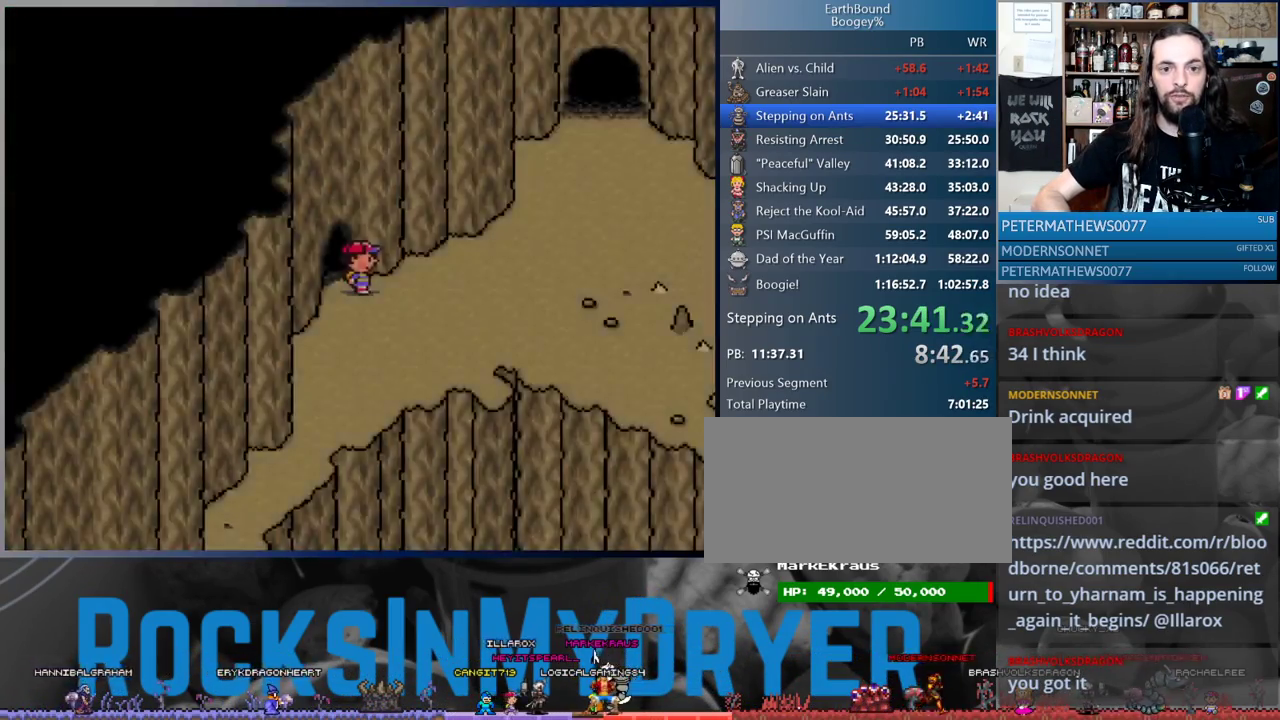
{"buttons": [], "events": [[117, "DPAD_RIGHT", "down"], [150, "DPAD_RIGHT", "up"], [250, "DPAD_RIGHT", "down"], [317, "DPAD_RIGHT", "up"], [417, "DPAD_RIGHT", "down"], [483, "DPAD_RIGHT", "up"]]}
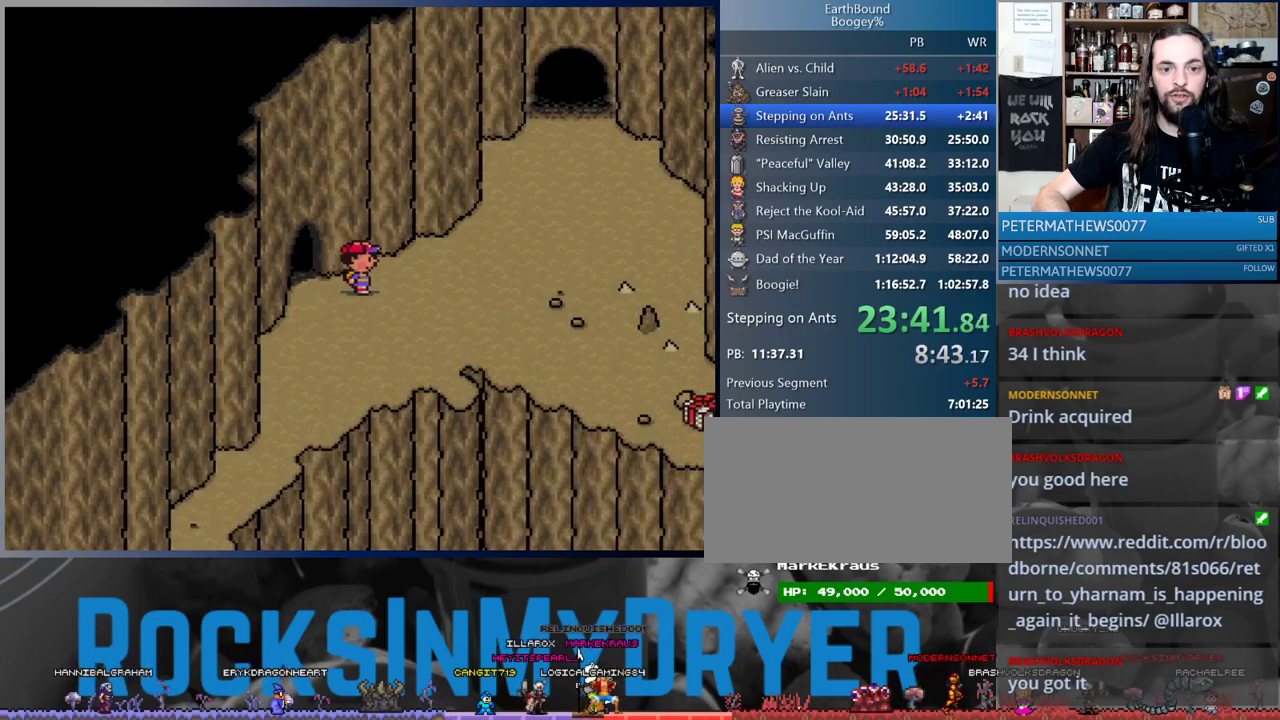
{"buttons": [], "events": [[100, "DPAD_RIGHT", "down"], [183, "DPAD_RIGHT", "up"], [217, "DPAD_RIGHT", "down"], [283, "DPAD_RIGHT", "up"], [417, "DPAD_UP", "down"], [483, "DPAD_UP", "up"]]}
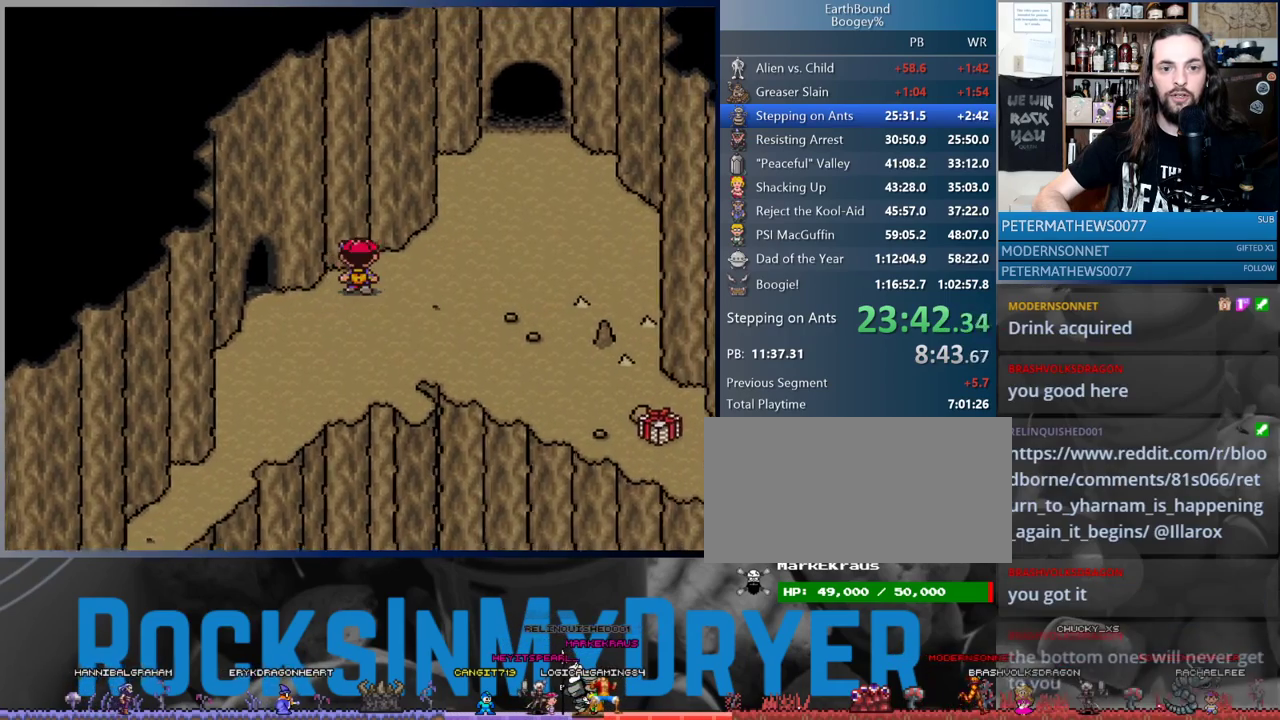
{"buttons": ["DPAD_DOWN"], "events": [[50, "DPAD_UP", "down"], [133, "DPAD_UP", "up"], [267, "DPAD_RIGHT", "down"], [333, "DPAD_DOWN", "down"], [367, "DPAD_RIGHT", "up"]]}
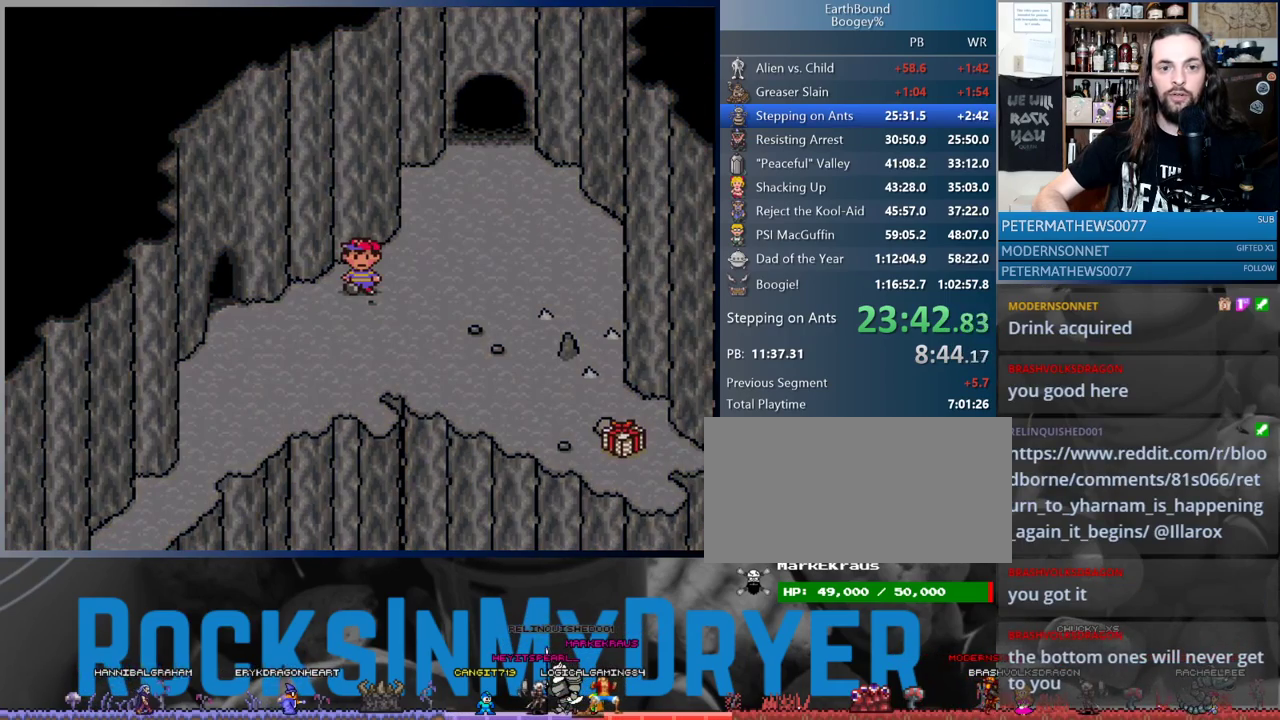
{"buttons": ["DPAD_DOWN", "DPAD_RIGHT"], "events": [[167, "DPAD_RIGHT", "down"]]}
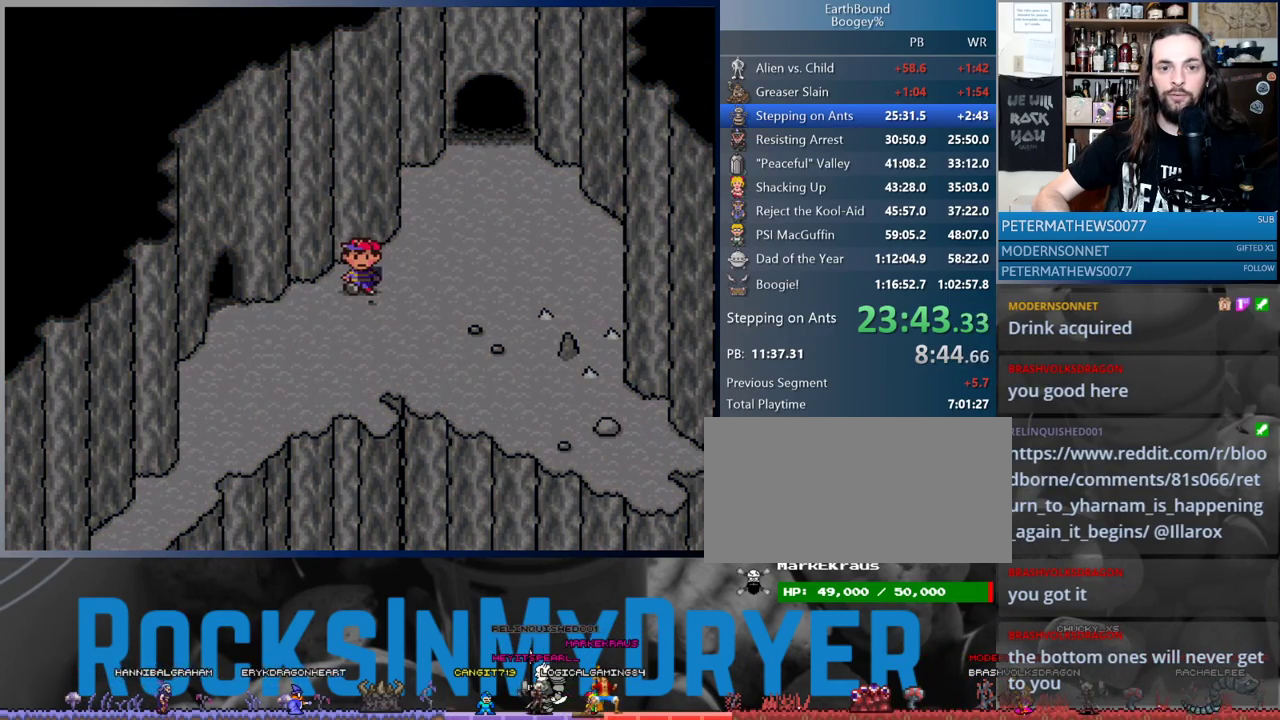
{"buttons": [], "events": [[367, "DPAD_DOWN", "up"], [367, "DPAD_RIGHT", "up"]]}
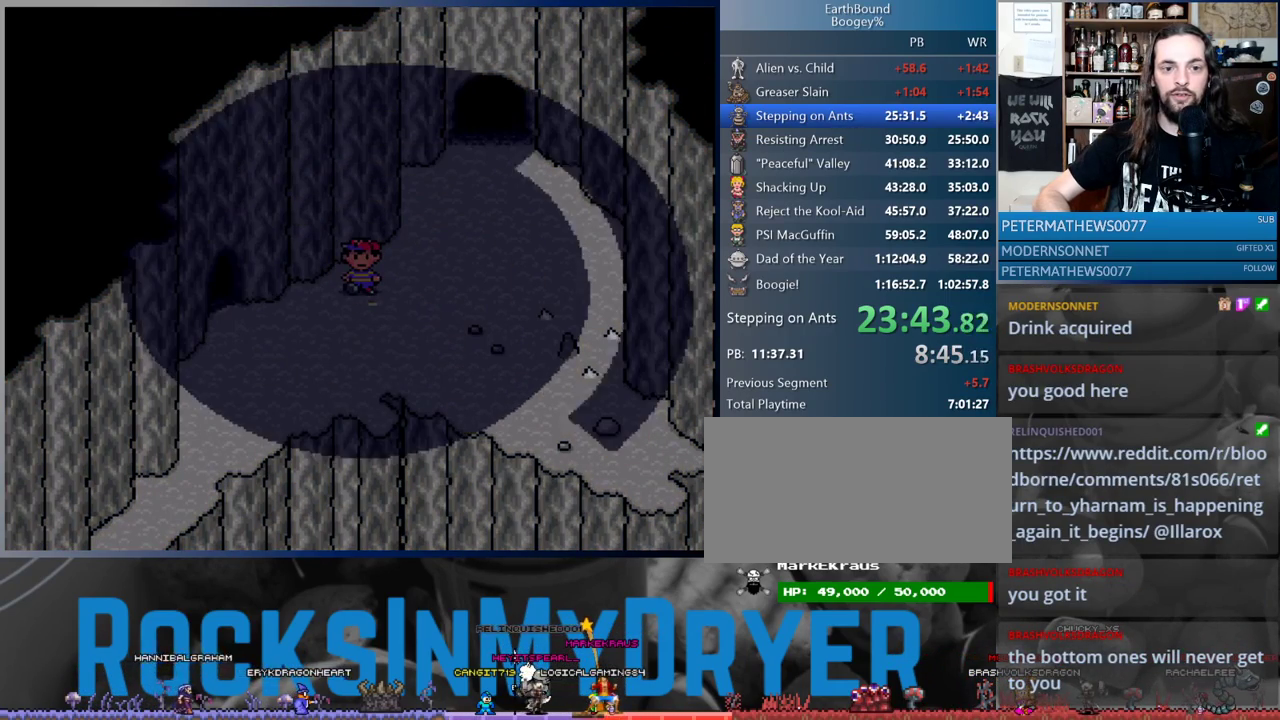
{"buttons": [], "events": []}
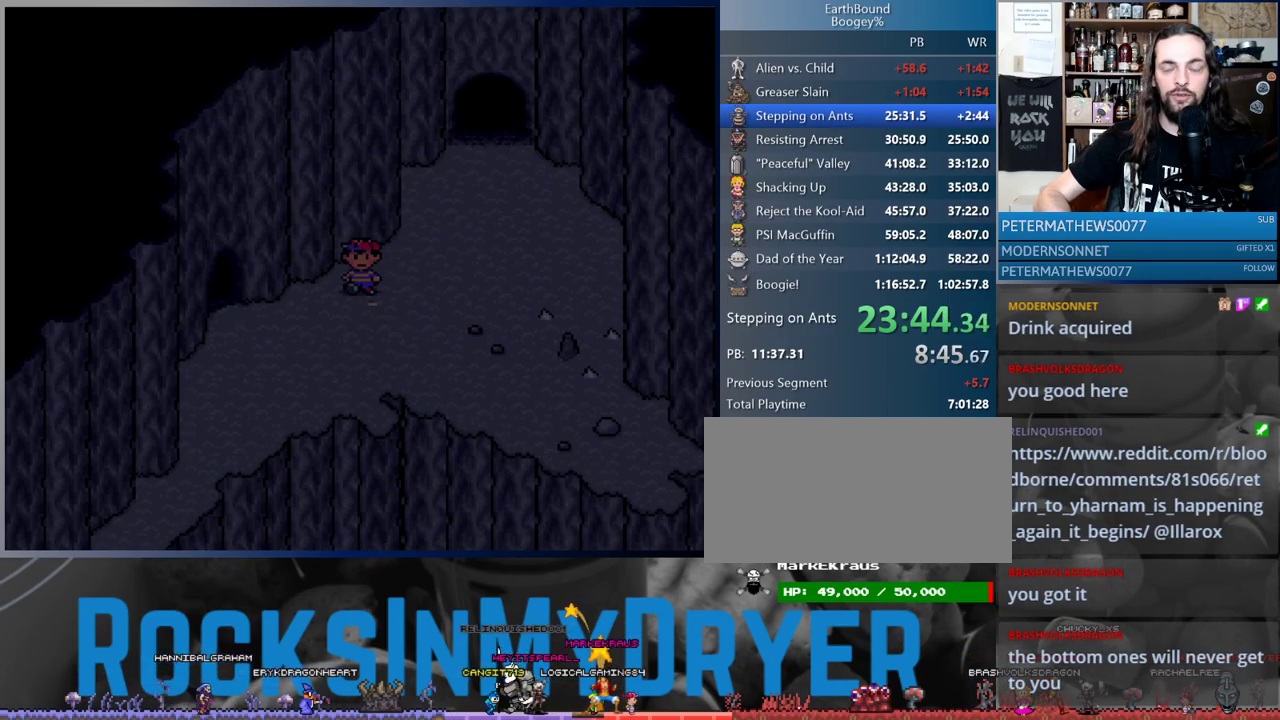
{"buttons": [], "events": []}
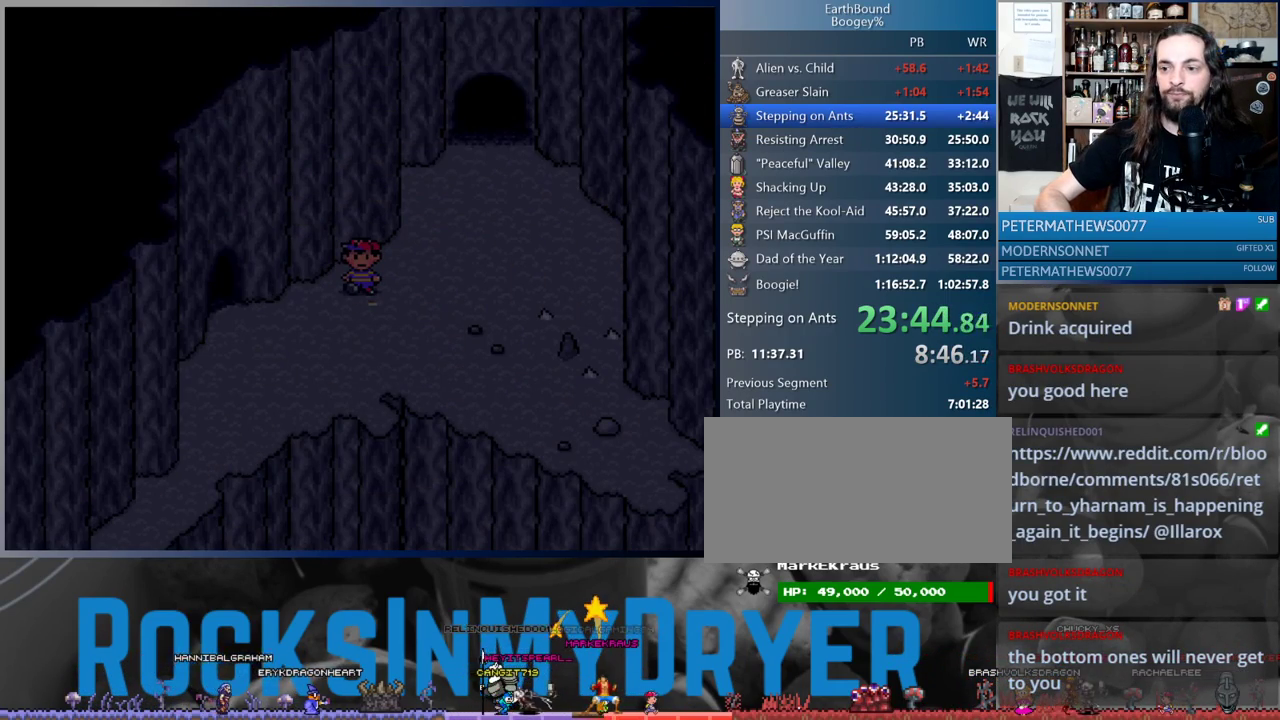
{"buttons": [], "events": []}
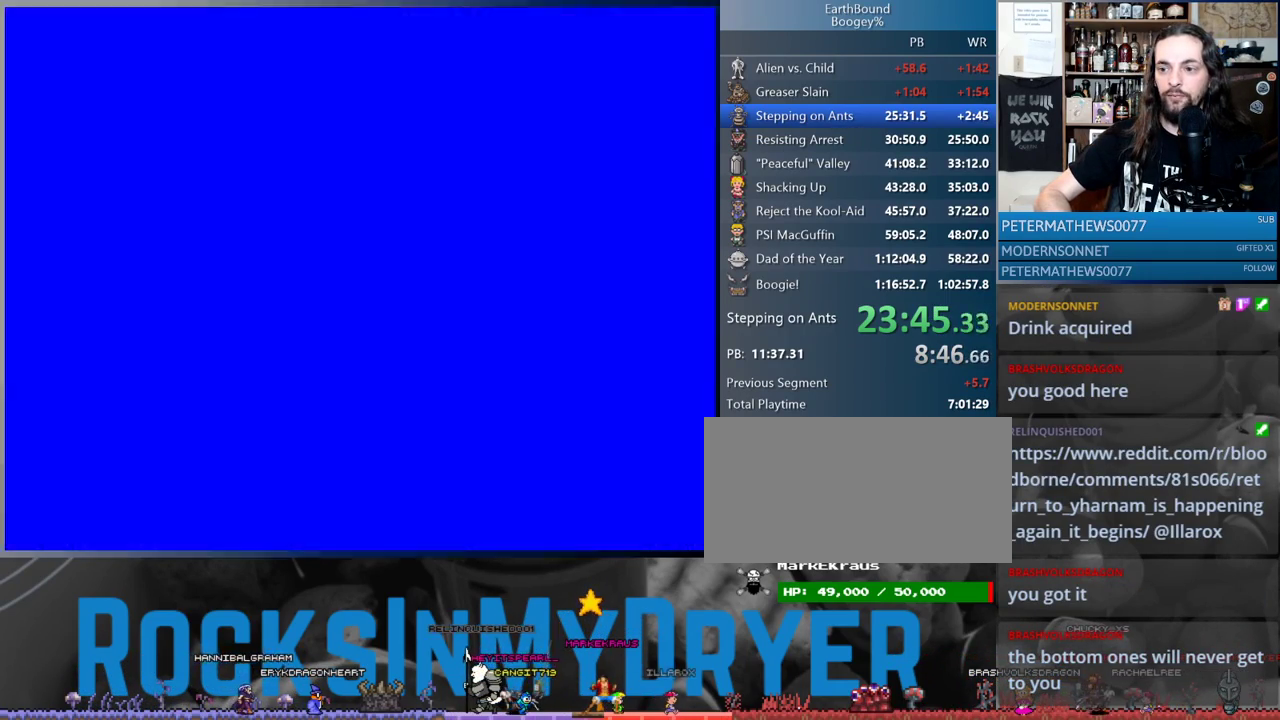
{"buttons": [], "events": []}
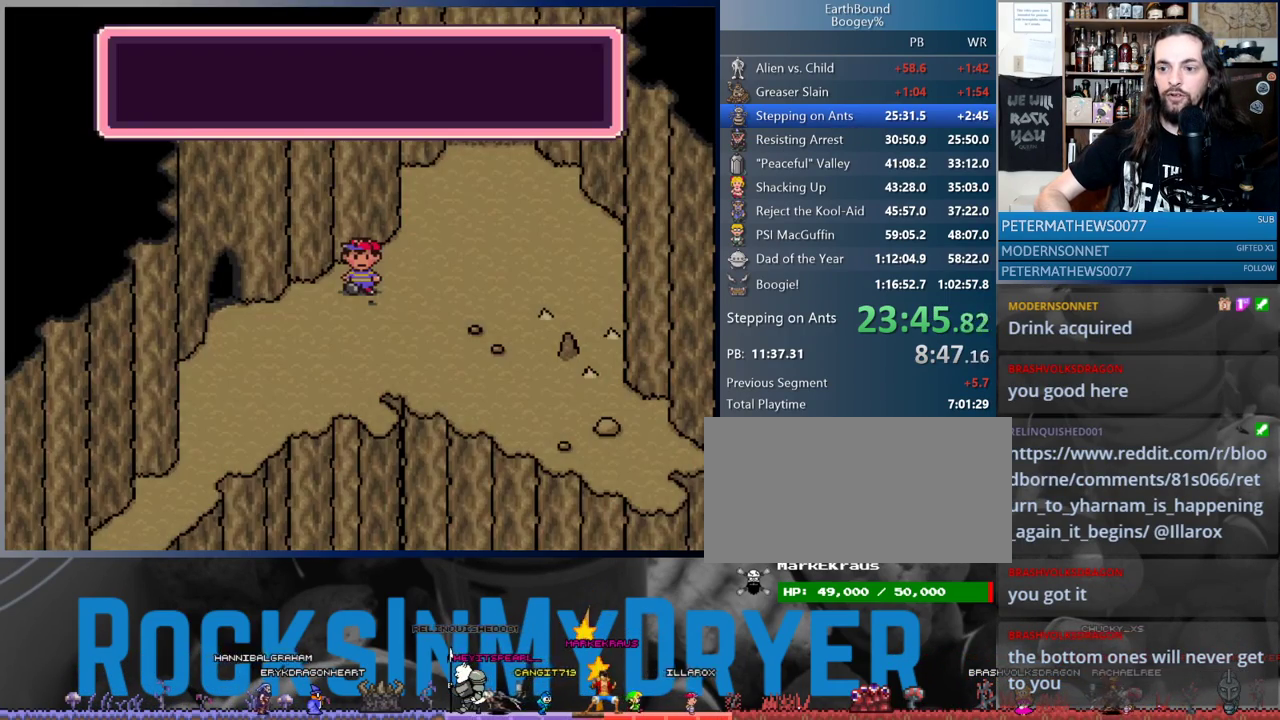
{"buttons": [], "events": []}
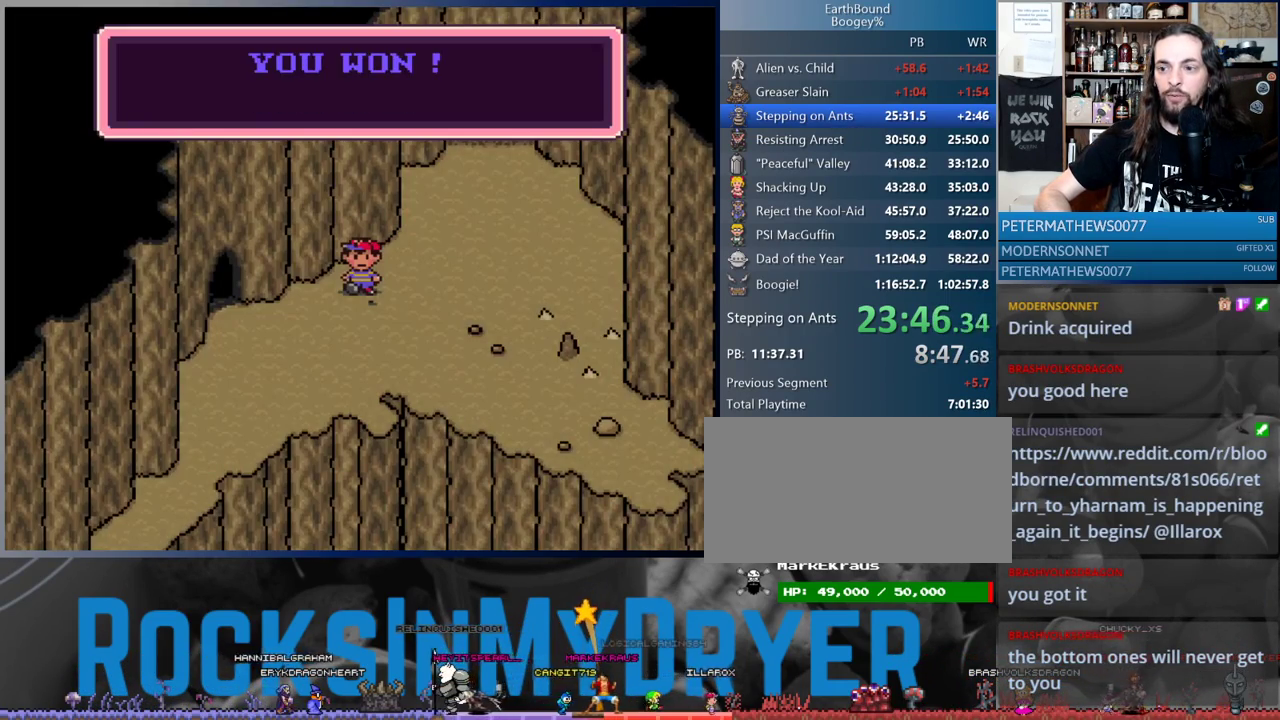
{"buttons": ["DPAD_DOWN", "DPAD_RIGHT"], "events": [[217, "DPAD_DOWN", "down"], [233, "DPAD_RIGHT", "down"]]}
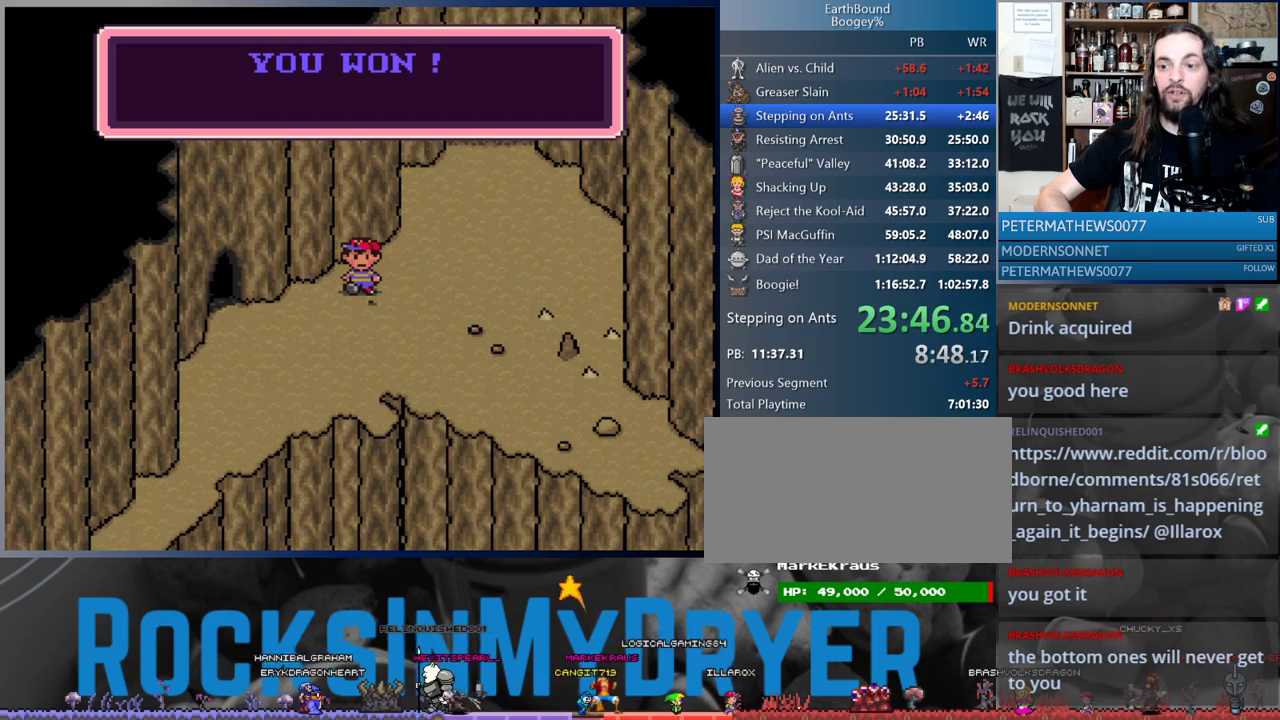
{"buttons": ["DPAD_DOWN", "DPAD_RIGHT"], "events": [[117, "A", "down"], [183, "A", "up"], [250, "A", "down"], [317, "A", "up"]]}